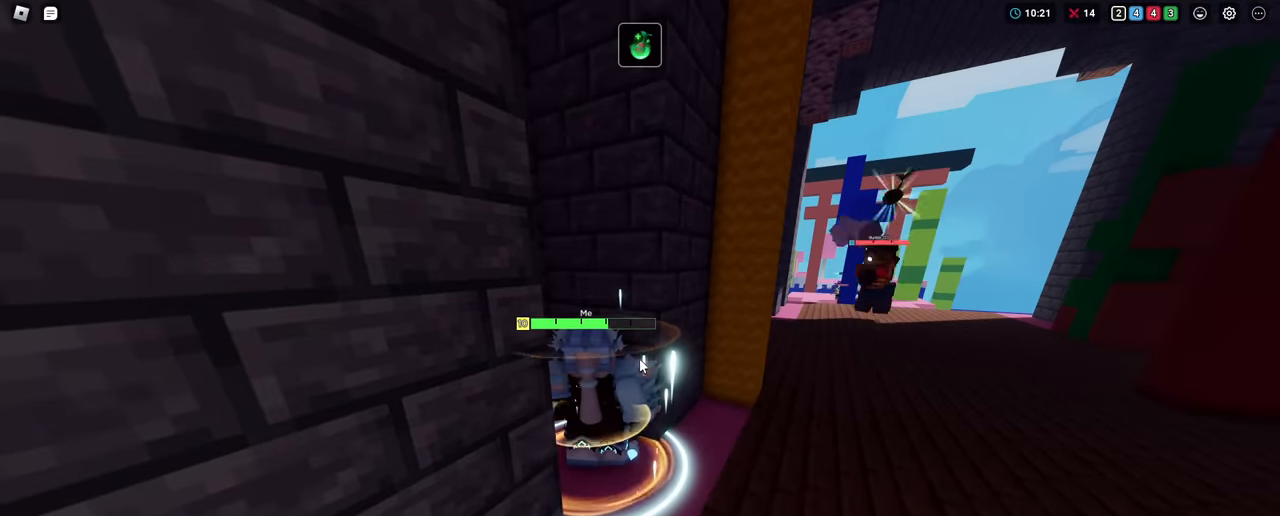
Gameplay with keyboard and mouse; each line is a JSON object with the keys and mouse buttons held at the frame after it. "events" lists presses ("down") and releases ("up") of "1", "2", "3", "4", "5", "a", "alt", "c", "caps_lock", "ctrl", "d", "e", "f", "g", "q", "r", "s", "shift", "space", "t", "tab", "v", "w", "x", "z", "mouse_left", "mouse_wheel" and "mouse_right" between this image and that frame as [ms after this image, input, new state], when the widget could be followed in between. "mouse_left", "mouse_wheel", "mouse_right" = the "left", "wheel", "right" buttons of the "mouse" list. No other keys are recorded. Fast repeated clicks can show as one long hold. "wheel" means that the mouse wheel is clicked or scrolled. "mouse_move" is the direction in which the mouse moves at that frame (one of eight, or "still"), when it could be read.
{"keys": ["d", "w"], "mouse": ["right"], "mouse_move": "still", "events": [[100, "d", "down"], [300, "shift", "up"], [300, "w", "down"], [383, "mouse_left", "down"], [434, "mouse_left", "up"]]}
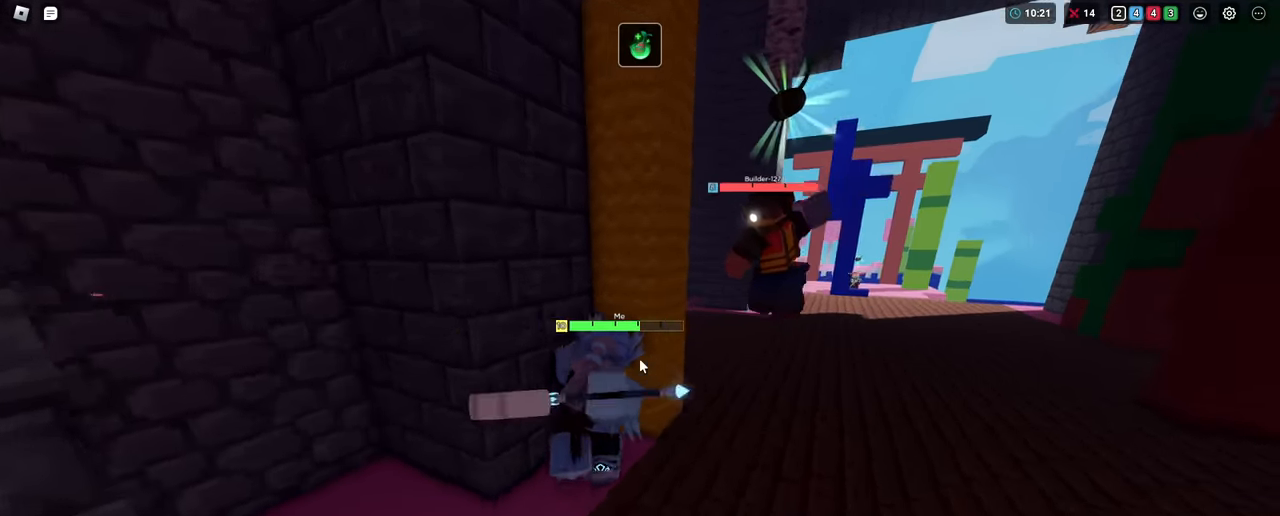
{"keys": ["d", "w"], "mouse": ["right"], "mouse_move": "still", "events": [[34, "mouse_left", "down"], [67, "mouse_left", "up"], [117, "mouse_left", "down"], [117, "w", "up"], [167, "mouse_left", "up"], [267, "mouse_left", "down"], [351, "mouse_left", "up"], [401, "mouse_left", "down"], [501, "mouse_left", "up"], [501, "w", "down"]]}
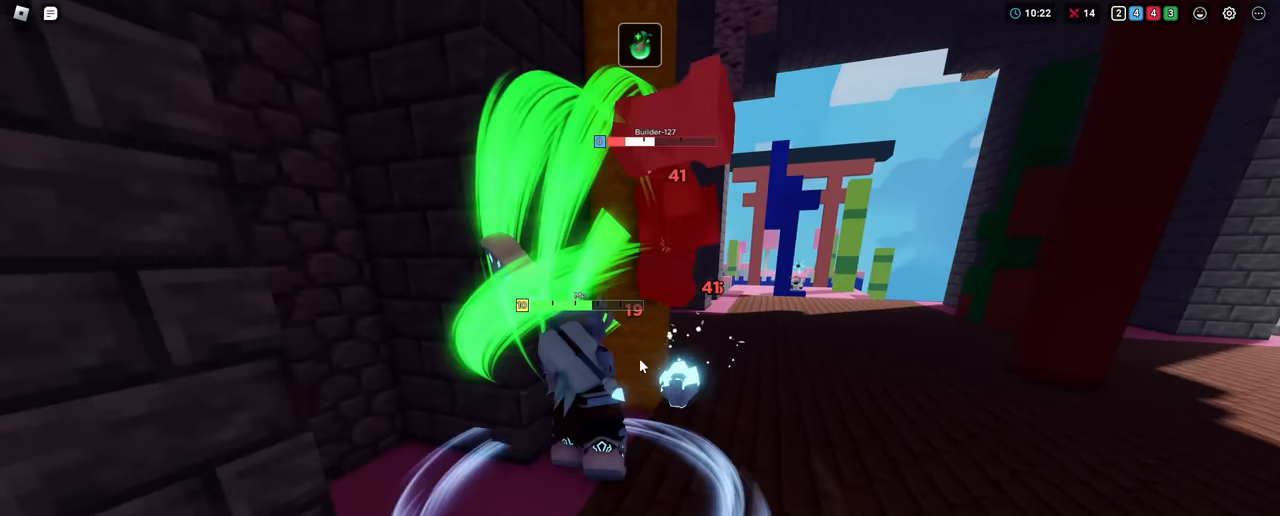
{"keys": ["d", "shift"], "mouse": ["right"], "mouse_move": "still", "events": [[50, "mouse_left", "down"], [100, "mouse_left", "up"], [133, "mouse_left", "down"], [133, "shift", "down"], [183, "d", "up"], [233, "mouse_left", "up"], [267, "mouse_left", "down"], [317, "mouse_left", "up"], [367, "mouse_left", "down"], [417, "d", "down"], [467, "mouse_left", "up"], [467, "w", "up"]]}
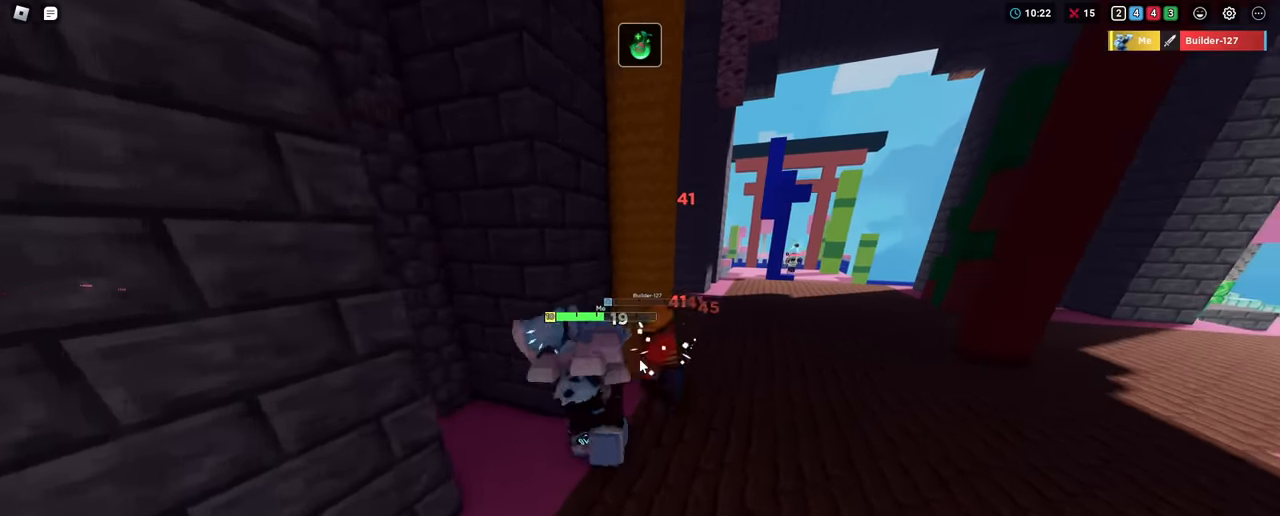
{"keys": ["a", "shift"], "mouse": ["right"], "mouse_move": "still", "events": [[17, "mouse_left", "down"], [17, "w", "down"], [100, "mouse_left", "up"], [150, "mouse_left", "down"], [200, "d", "up"], [200, "mouse_left", "up"], [250, "mouse_left", "down"], [250, "w", "up"], [301, "a", "down"], [301, "mouse_left", "up"]]}
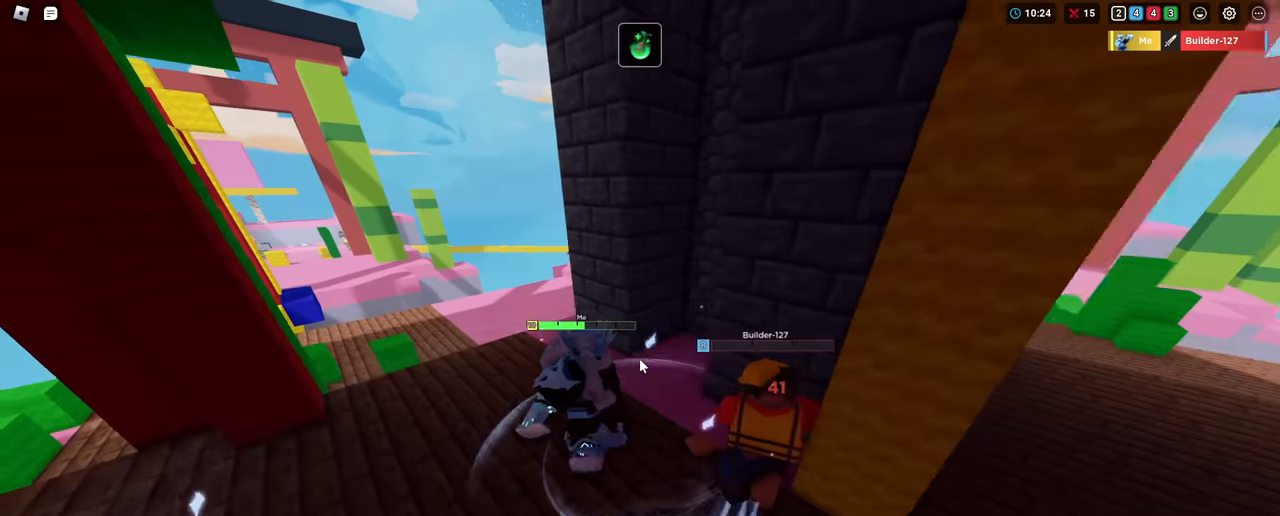
{"keys": ["a", "shift", "w"], "mouse": ["right"], "mouse_move": "still", "events": [[33, "w", "down"], [217, "a", "up"], [467, "a", "down"]]}
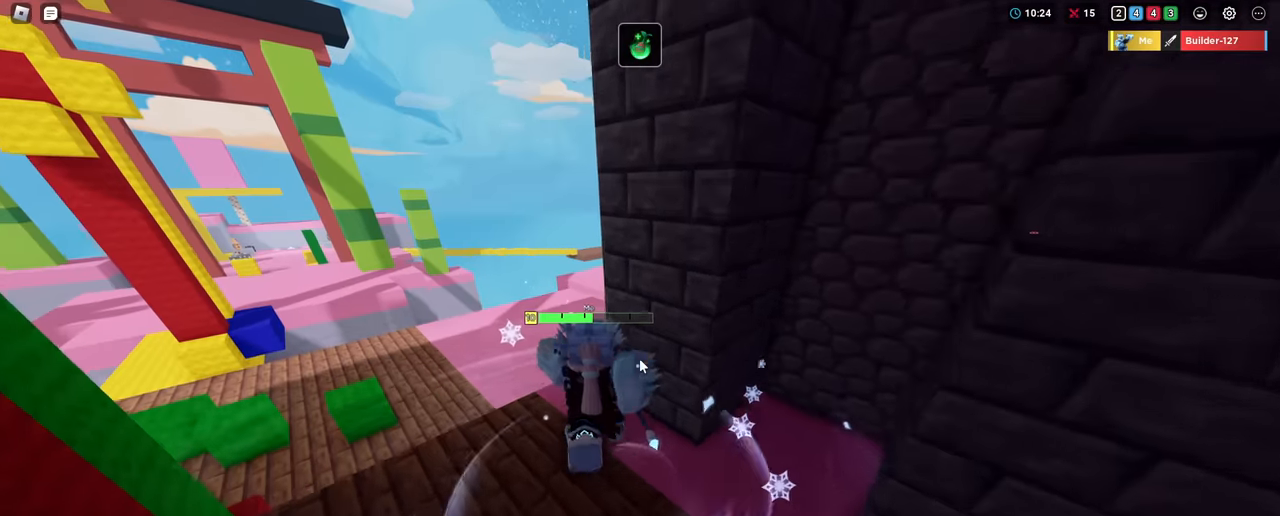
{"keys": ["a", "shift", "w"], "mouse": ["right"], "mouse_move": "still", "events": [[234, "space", "down"], [367, "space", "up"]]}
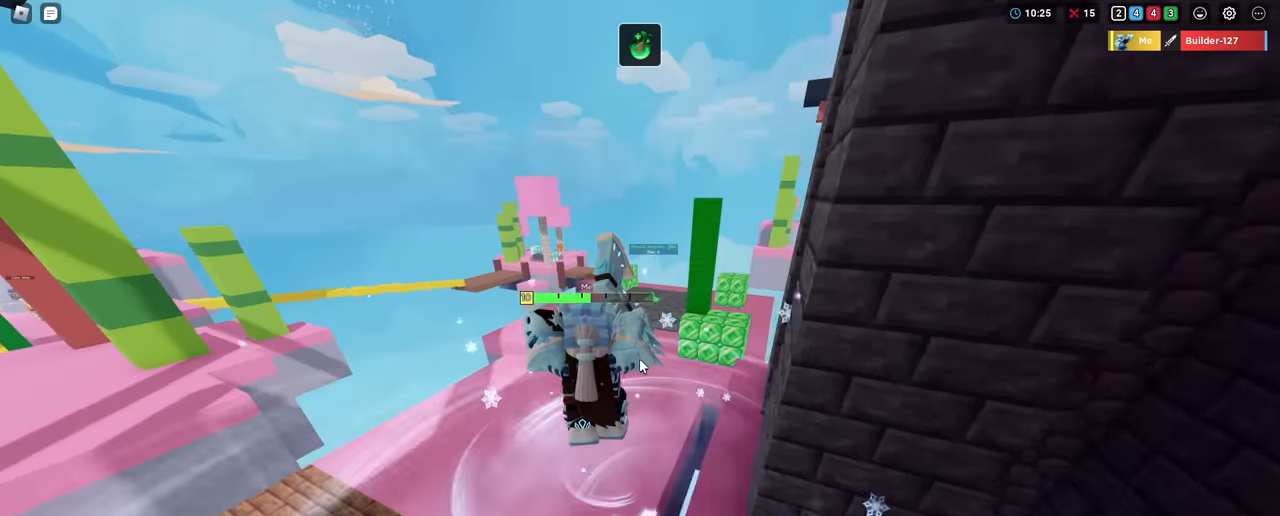
{"keys": [], "mouse": ["right"], "mouse_move": "still", "events": [[383, "shift", "up"], [433, "a", "up"], [433, "w", "up"]]}
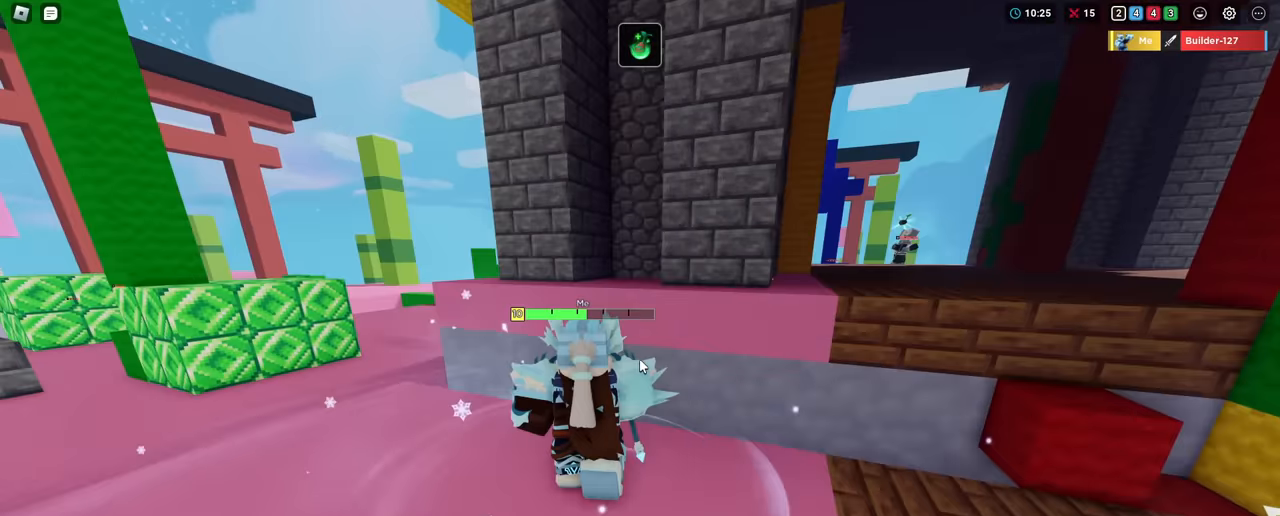
{"keys": [], "mouse": ["right"], "mouse_move": "still", "events": [[34, "c", "down"], [117, "c", "up"]]}
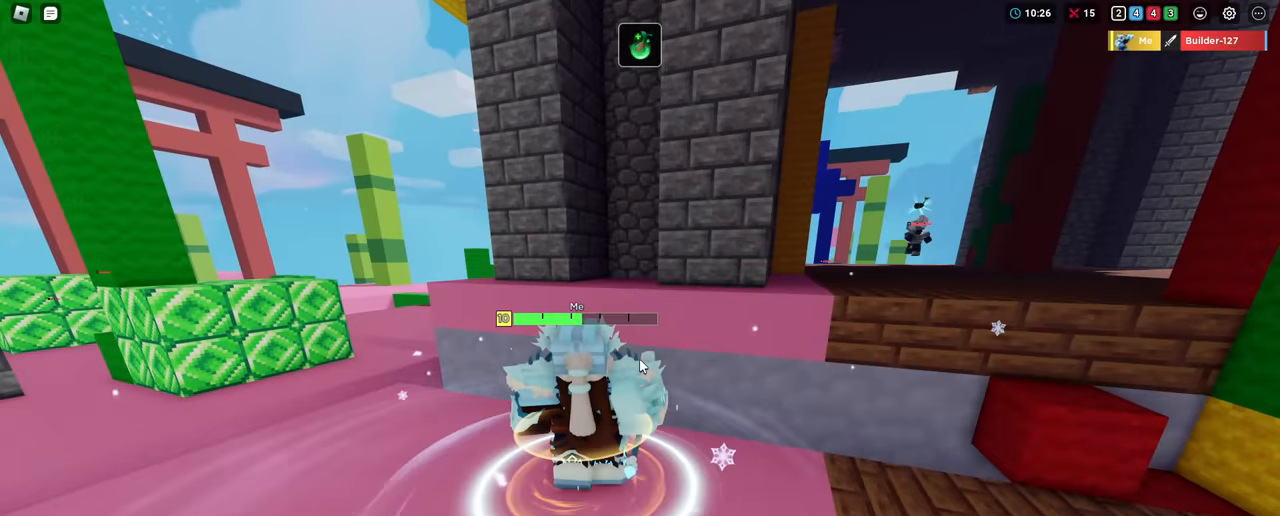
{"keys": [], "mouse": ["right"], "mouse_move": "still", "events": []}
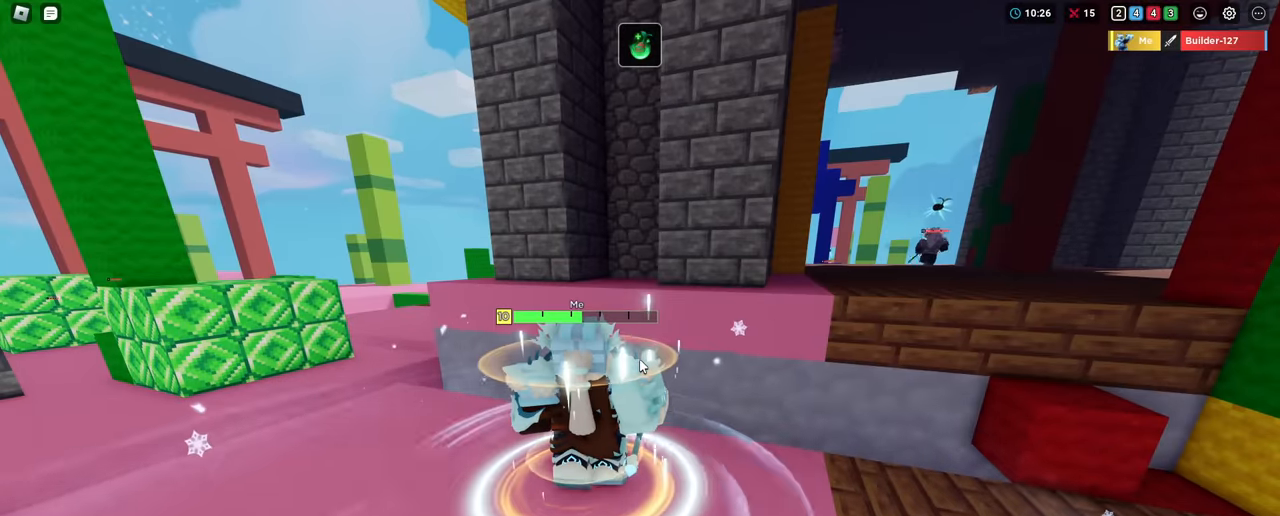
{"keys": [], "mouse": ["right"], "mouse_move": "still", "events": []}
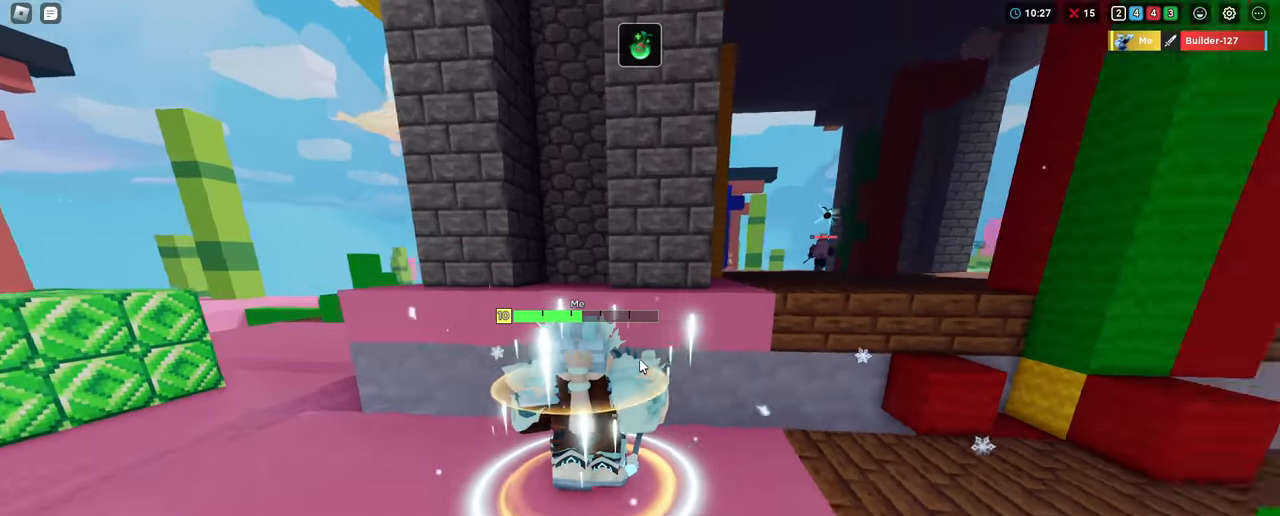
{"keys": [], "mouse": ["right"], "mouse_move": "still", "events": []}
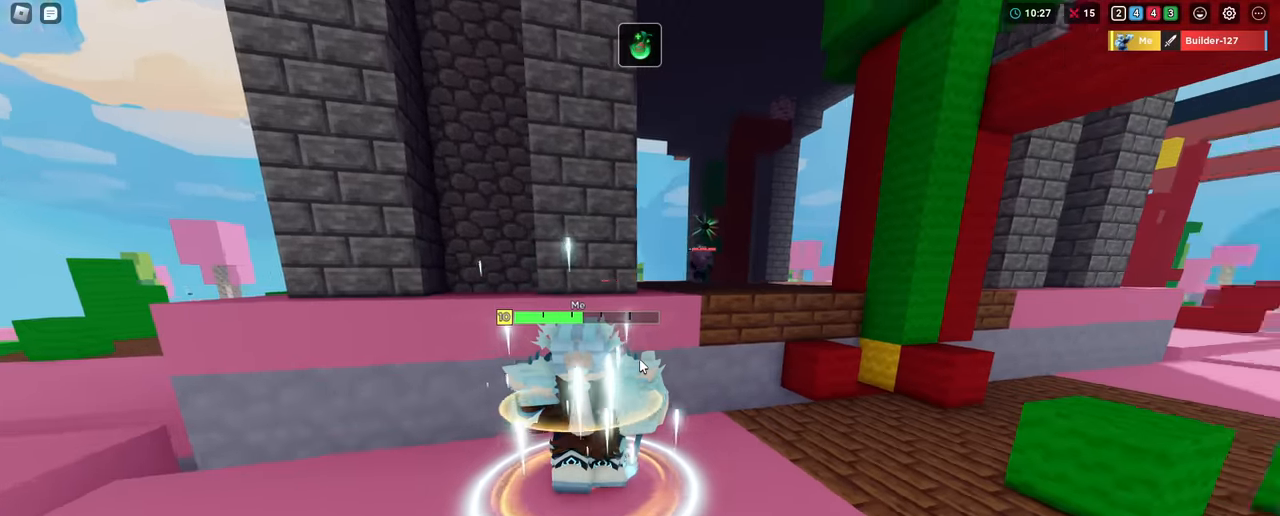
{"keys": ["shift", "w"], "mouse": ["right"], "mouse_move": "still", "events": [[200, "shift", "down"], [200, "w", "down"]]}
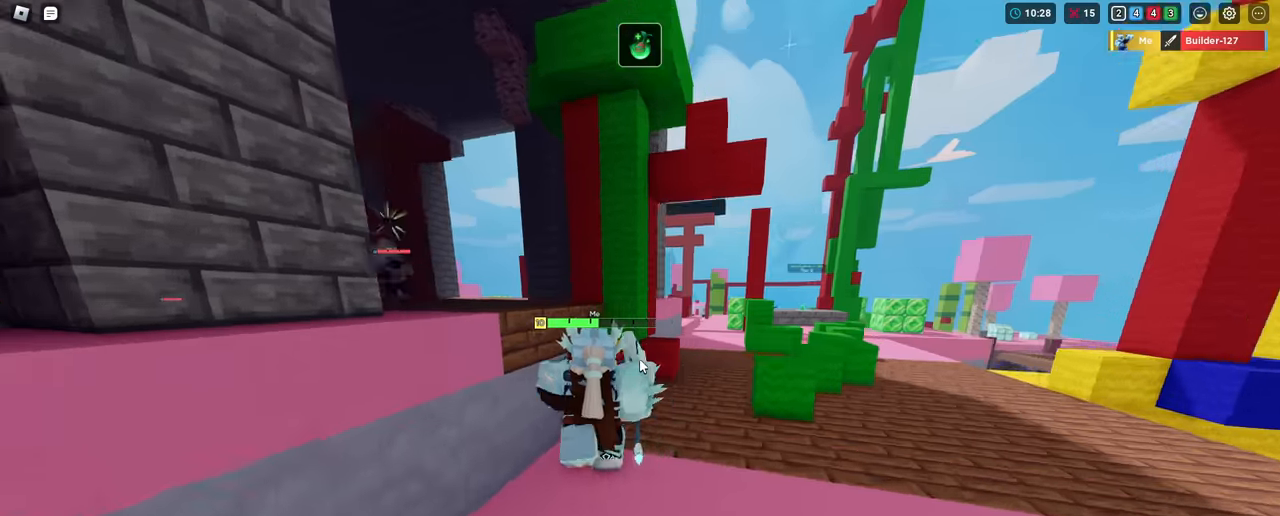
{"keys": ["shift", "space", "w"], "mouse": ["left", "right"], "mouse_move": "still", "events": [[117, "space", "down"], [400, "mouse_left", "down"], [450, "mouse_left", "up"], [501, "mouse_left", "down"]]}
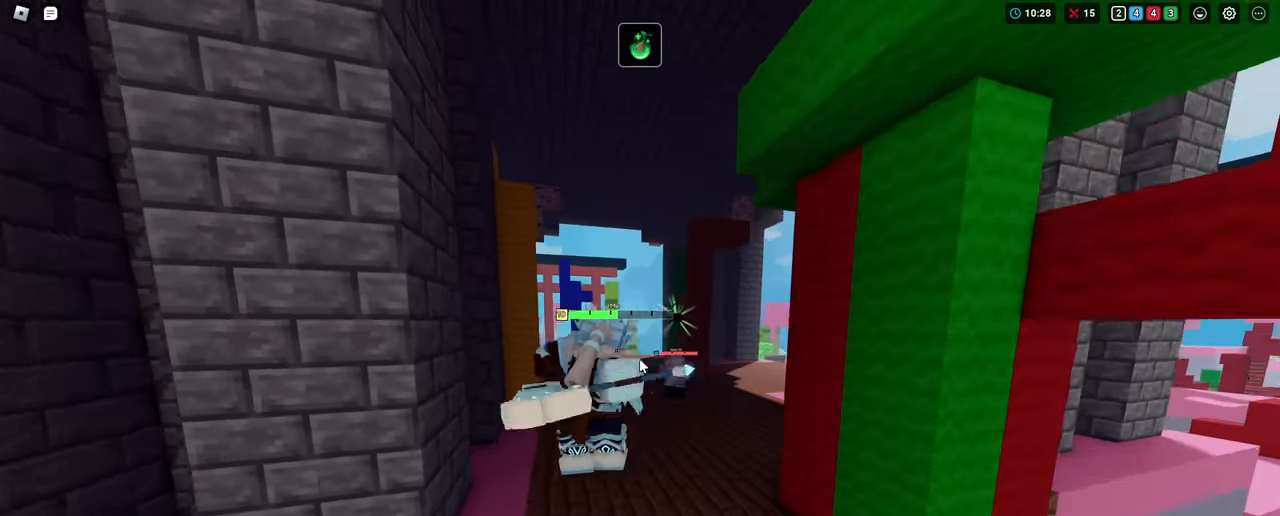
{"keys": ["shift", "w"], "mouse": ["left", "right"], "mouse_move": "still", "events": [[33, "mouse_left", "up"], [83, "mouse_left", "down"], [166, "mouse_left", "up"], [216, "mouse_left", "down"], [317, "mouse_left", "up"], [367, "mouse_left", "down"], [417, "mouse_left", "up"], [467, "space", "up"], [500, "mouse_left", "down"]]}
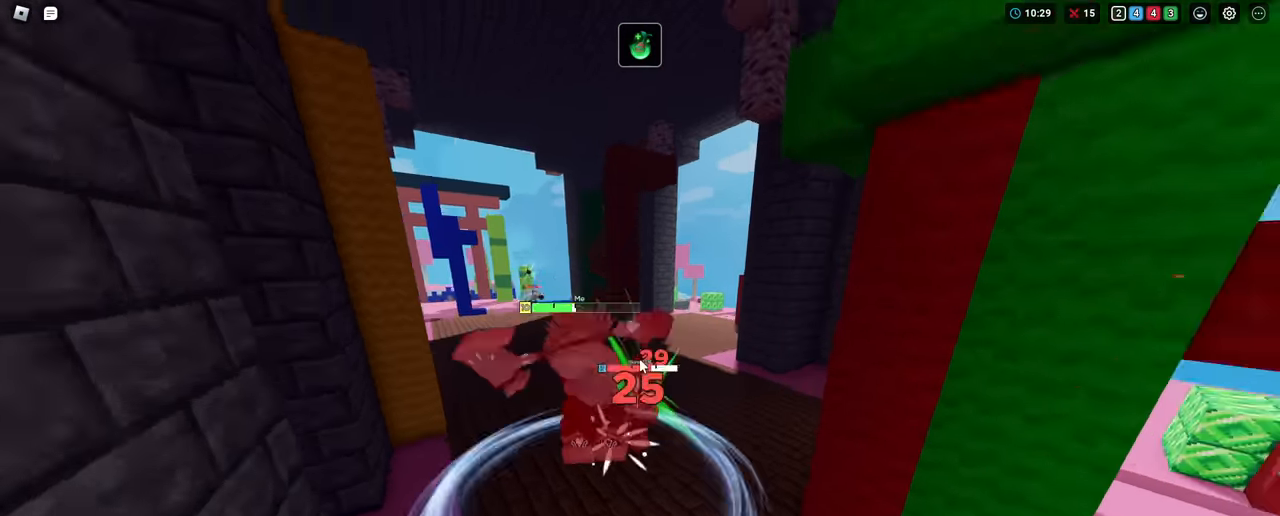
{"keys": ["shift"], "mouse": ["right"], "mouse_move": "still", "events": [[50, "mouse_left", "up"], [150, "mouse_left", "down"], [250, "mouse_left", "up"], [334, "mouse_left", "down"], [384, "w", "up"], [434, "mouse_left", "up"]]}
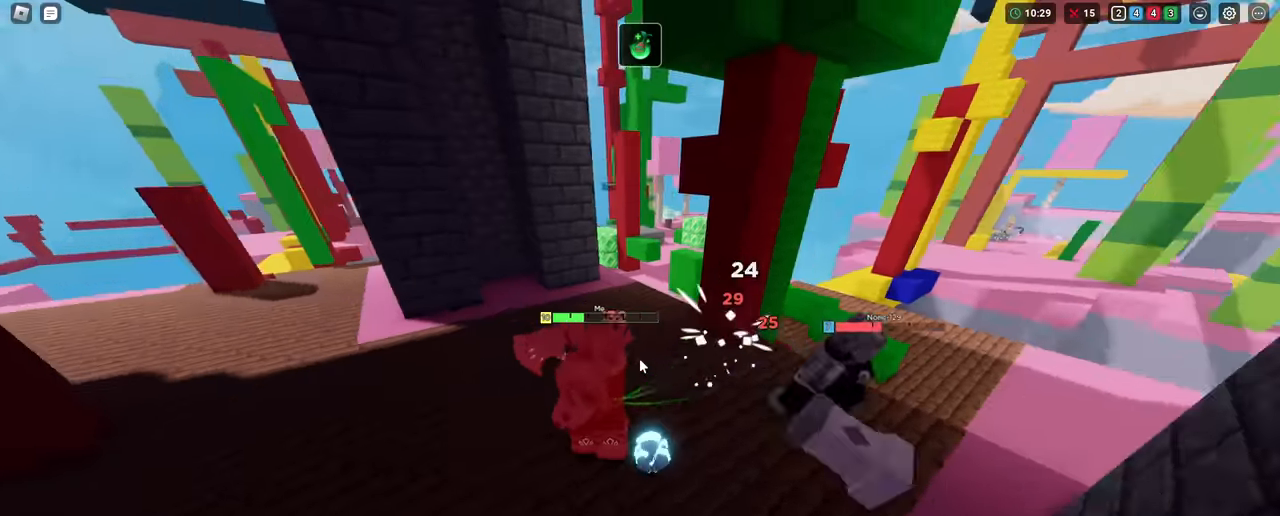
{"keys": ["shift", "w"], "mouse": ["right"], "mouse_move": "still", "events": [[16, "d", "down"], [16, "mouse_left", "down"], [116, "mouse_left", "up"], [166, "mouse_left", "down"], [166, "w", "down"], [216, "mouse_left", "up"], [300, "mouse_left", "down"], [350, "d", "up"], [350, "mouse_left", "up"], [400, "mouse_left", "down"], [433, "mouse_left", "up"]]}
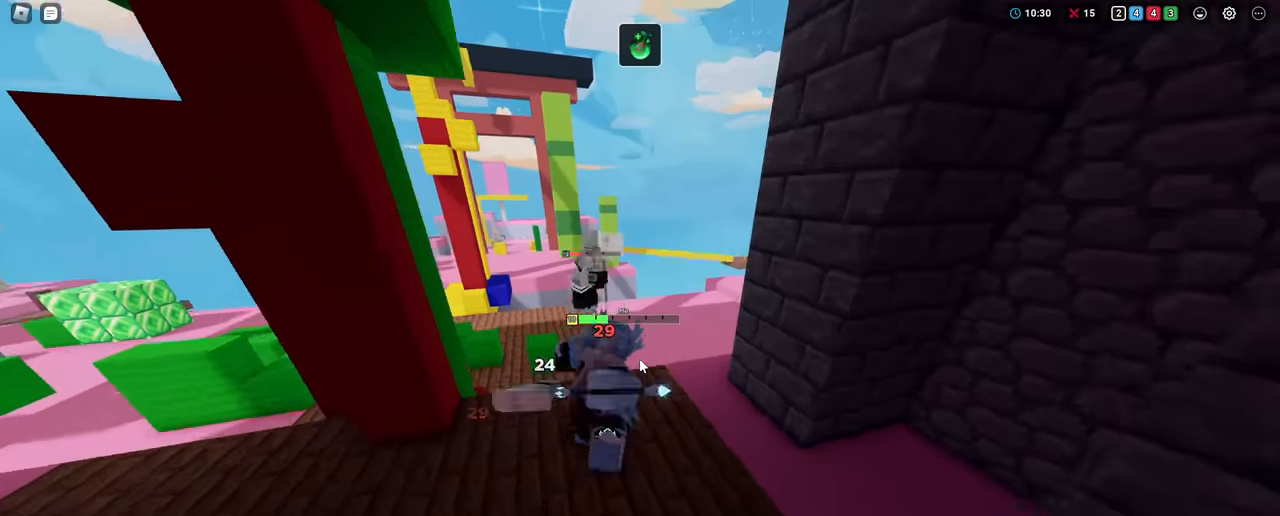
{"keys": ["shift", "w"], "mouse": ["left", "right"], "mouse_move": "still", "events": [[33, "mouse_left", "down"], [83, "mouse_left", "up"], [133, "mouse_left", "down"], [234, "mouse_left", "up"], [267, "mouse_left", "down"], [317, "space", "down"], [367, "mouse_left", "up"], [450, "space", "up"], [501, "mouse_left", "down"]]}
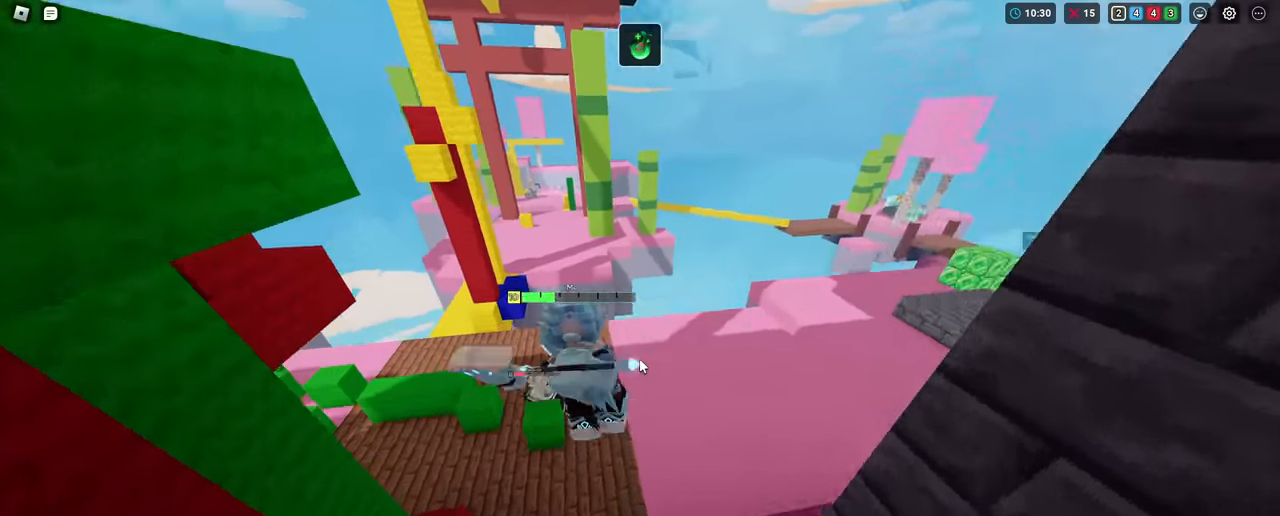
{"keys": ["shift"], "mouse": ["left", "right"], "mouse_move": "still", "events": [[100, "mouse_left", "up"], [150, "mouse_left", "down"], [183, "mouse_left", "up"], [233, "mouse_left", "down"], [333, "mouse_left", "up"], [433, "mouse_left", "down"], [433, "w", "up"]]}
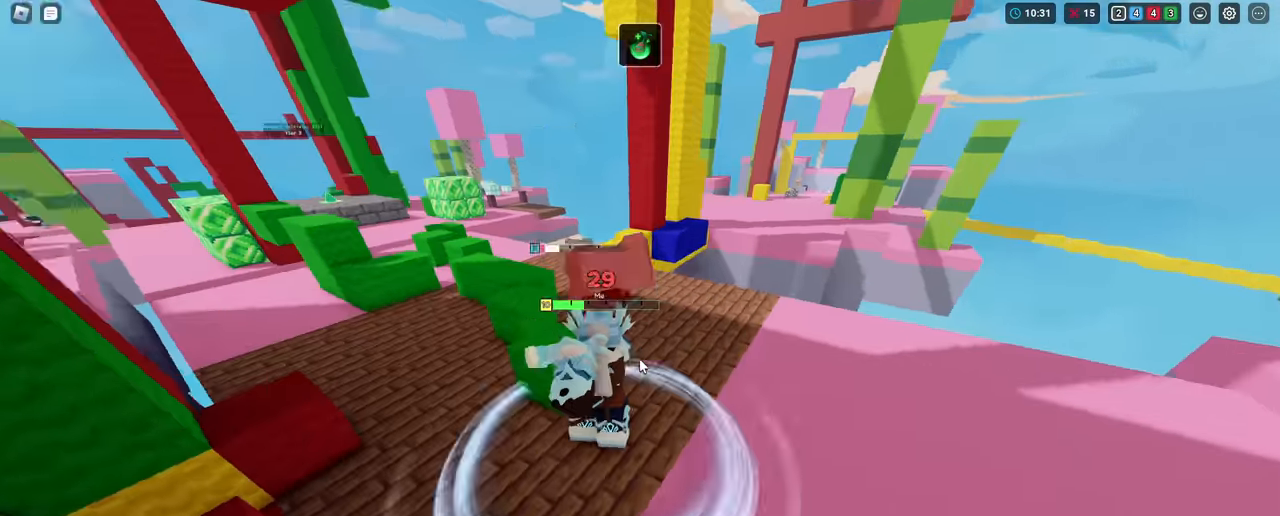
{"keys": ["d", "shift", "w"], "mouse": ["right"], "mouse_move": "still", "events": [[33, "mouse_left", "up"], [67, "mouse_left", "down"], [200, "mouse_left", "up"], [250, "mouse_left", "down"], [300, "w", "down"], [350, "mouse_left", "up"], [434, "mouse_left", "down"], [483, "d", "down"], [483, "mouse_left", "up"]]}
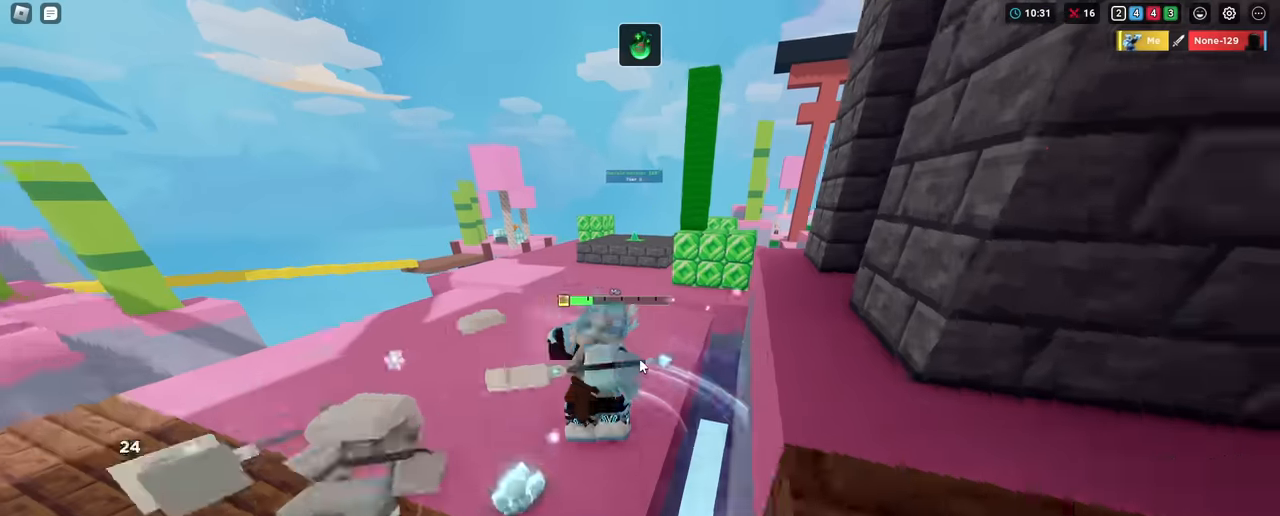
{"keys": ["shift", "w"], "mouse": ["right"], "mouse_move": "still", "events": [[33, "mouse_left", "down"], [83, "d", "up"], [134, "mouse_left", "up"], [184, "mouse_left", "down"], [284, "mouse_left", "up"]]}